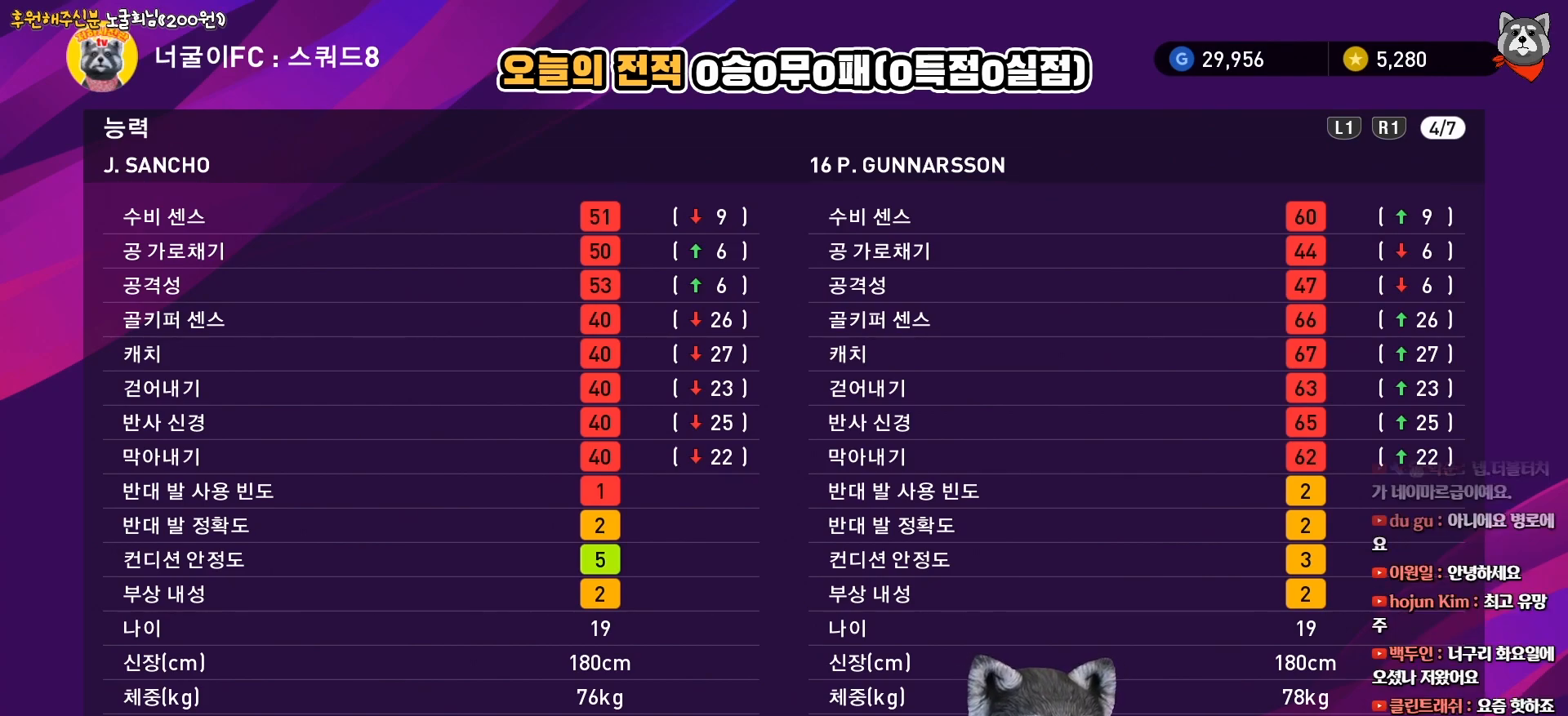
Gameplay with a controller (PlayStation layout); each line is a JSON object with the inputs held at the frame after it. "events" lists button and stick changes between this image and that frame as [ms after this image, input, new state], when the widget could be followed in between. Not read: left_stick.
{"buttons": [], "right_stick": "center", "events": [[33, "L1", "up"], [350, "L1", "down"], [483, "L1", "up"]]}
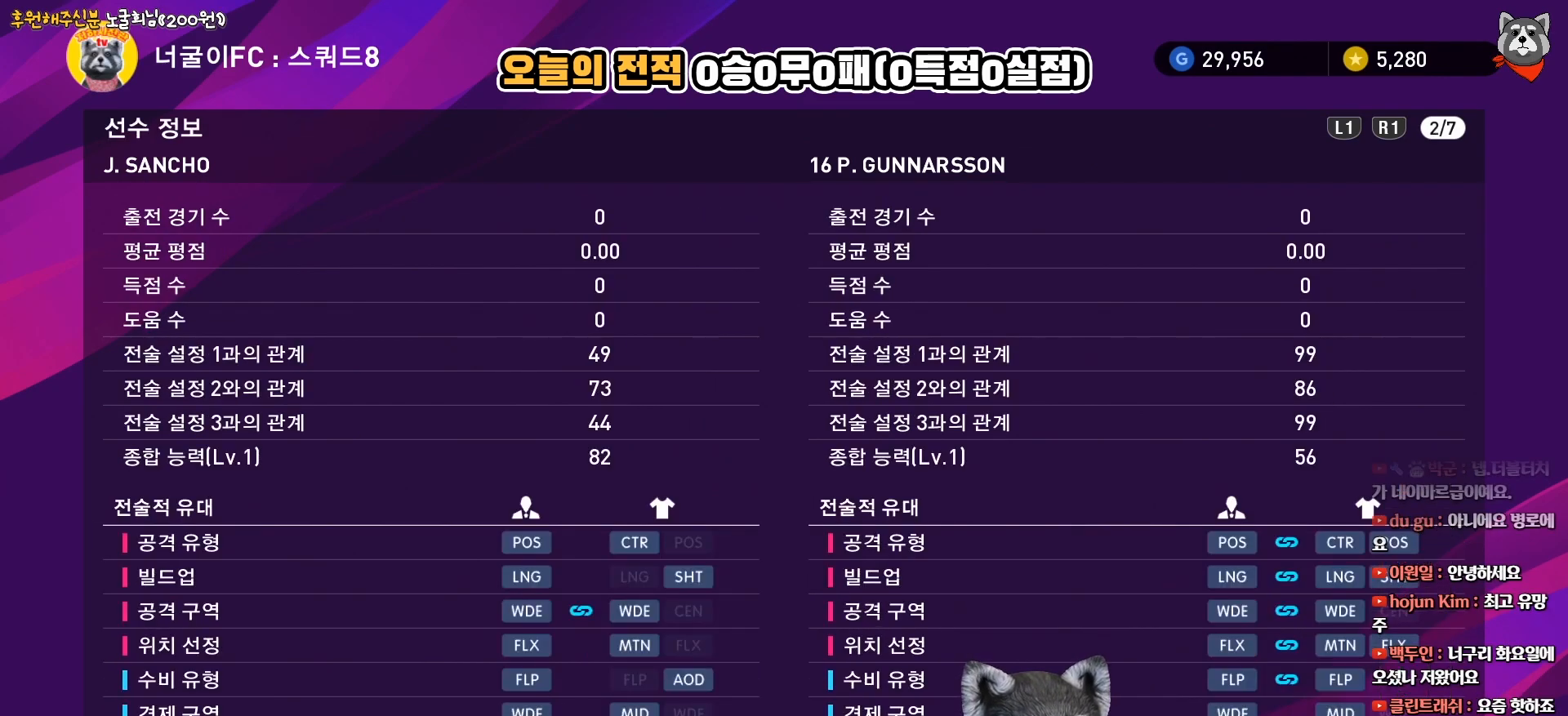
{"buttons": [], "right_stick": "center", "events": [[300, "CROSS", "down"], [467, "CROSS", "up"]]}
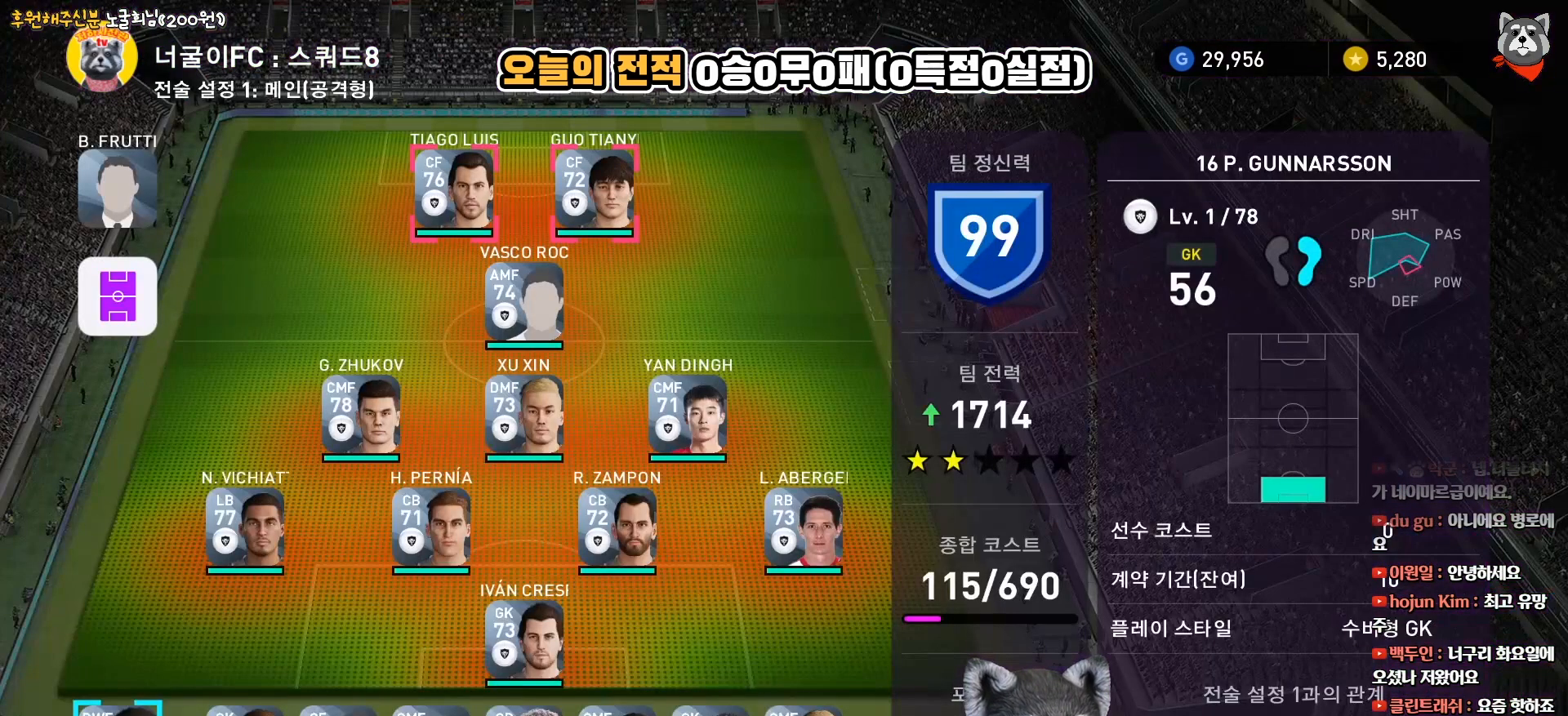
{"buttons": [], "right_stick": "center", "events": []}
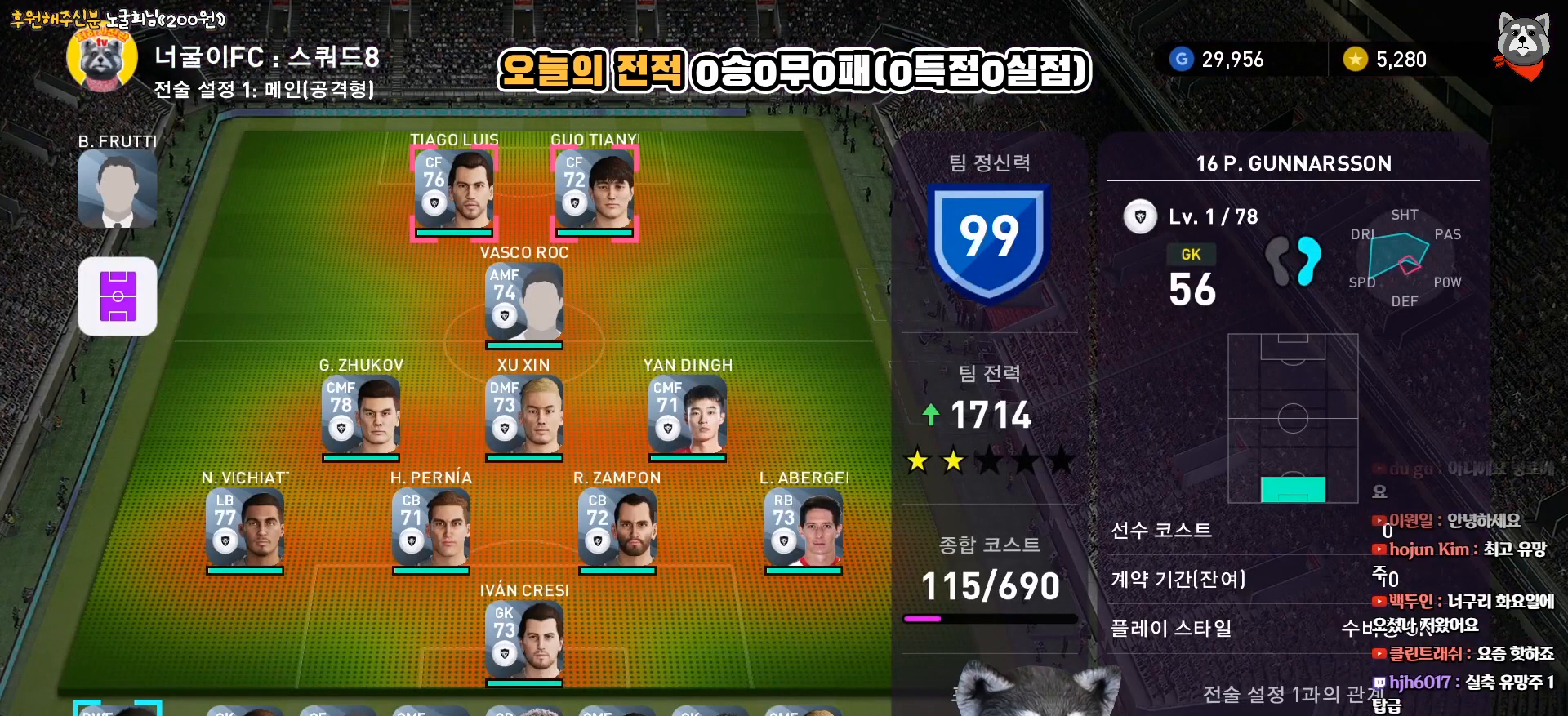
{"buttons": [], "right_stick": "center", "events": [[200, "CROSS", "down"], [383, "CROSS", "up"]]}
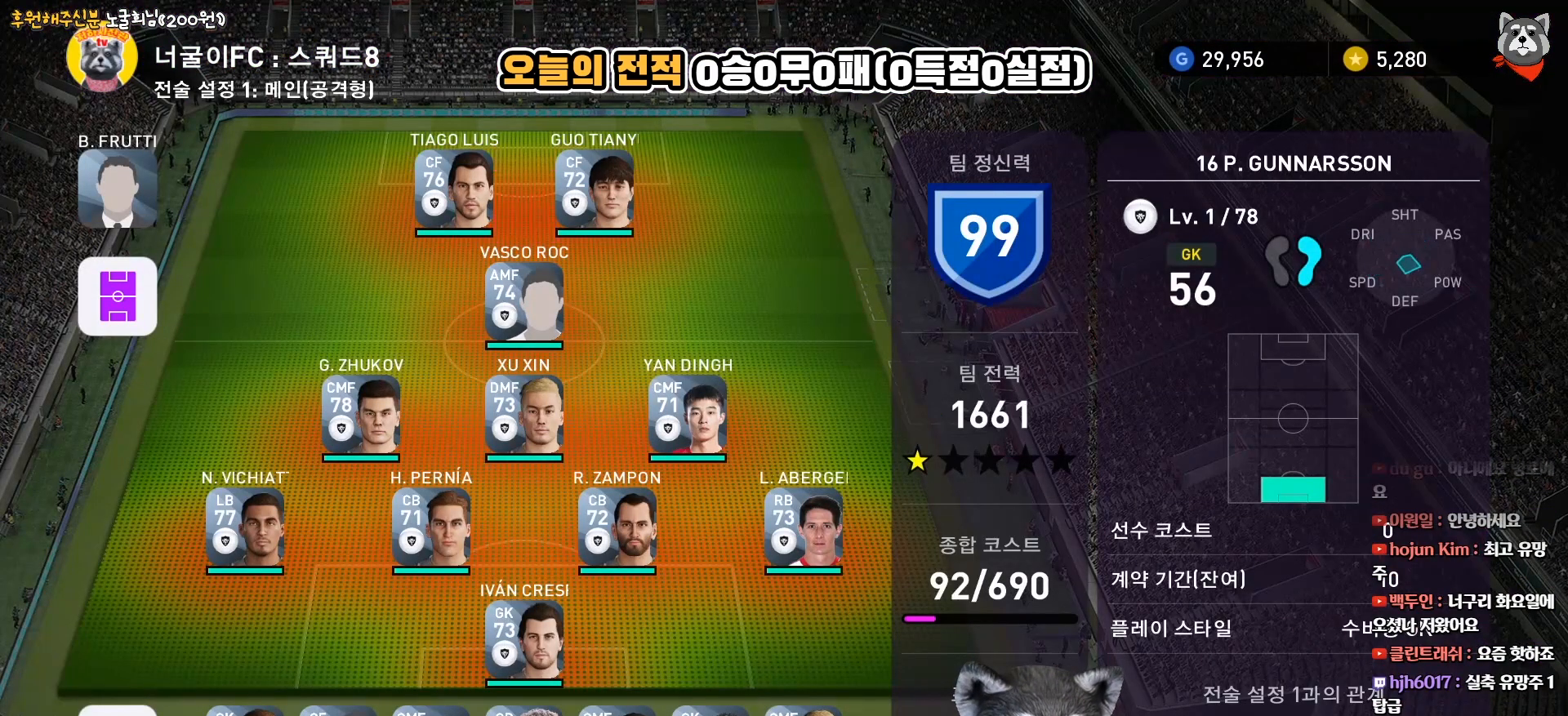
{"buttons": ["DPAD_UP"], "right_stick": "center", "events": [[233, "DPAD_RIGHT", "down"], [367, "DPAD_RIGHT", "up"], [483, "DPAD_UP", "down"]]}
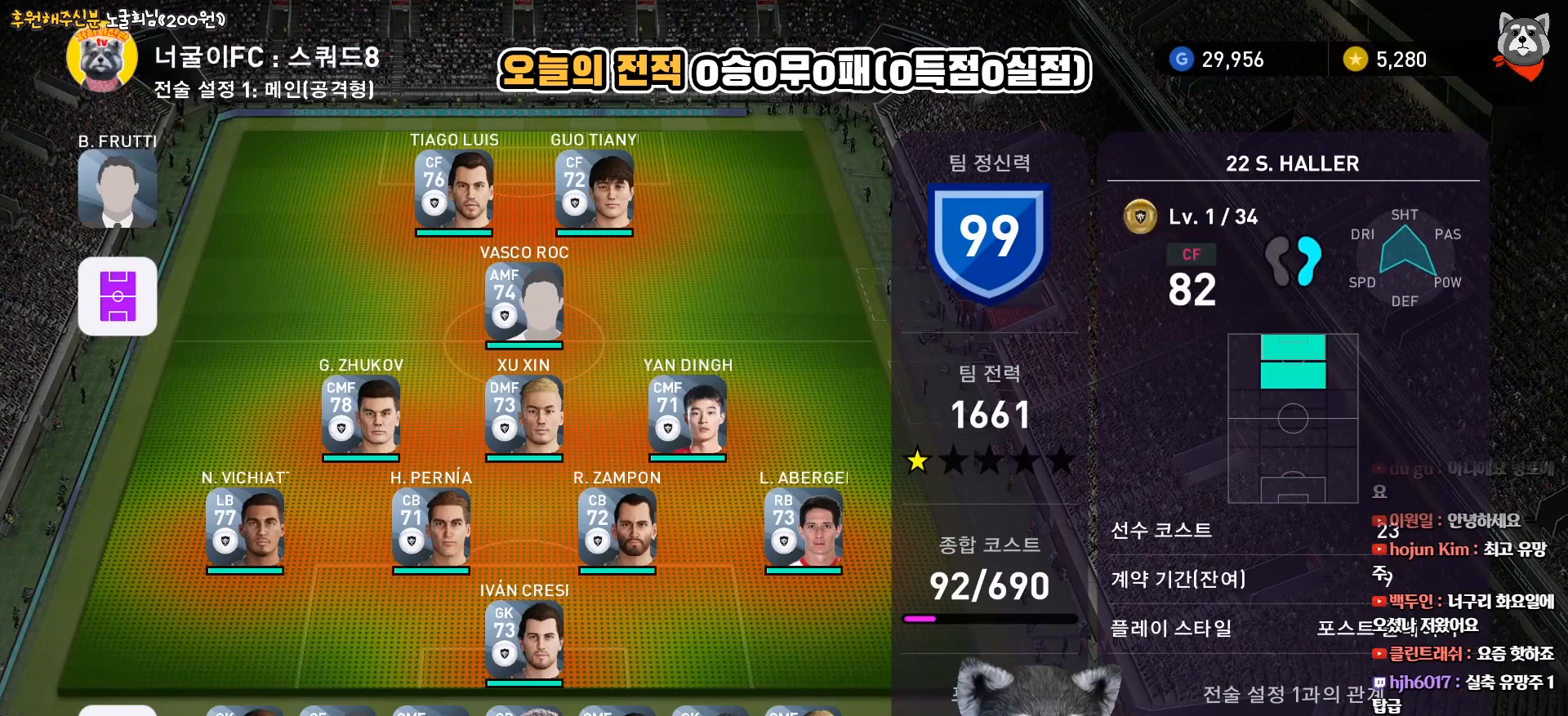
{"buttons": ["DPAD_RIGHT"], "right_stick": "center", "events": [[83, "DPAD_UP", "up"], [200, "DPAD_UP", "down"], [317, "DPAD_UP", "up"], [433, "DPAD_RIGHT", "down"]]}
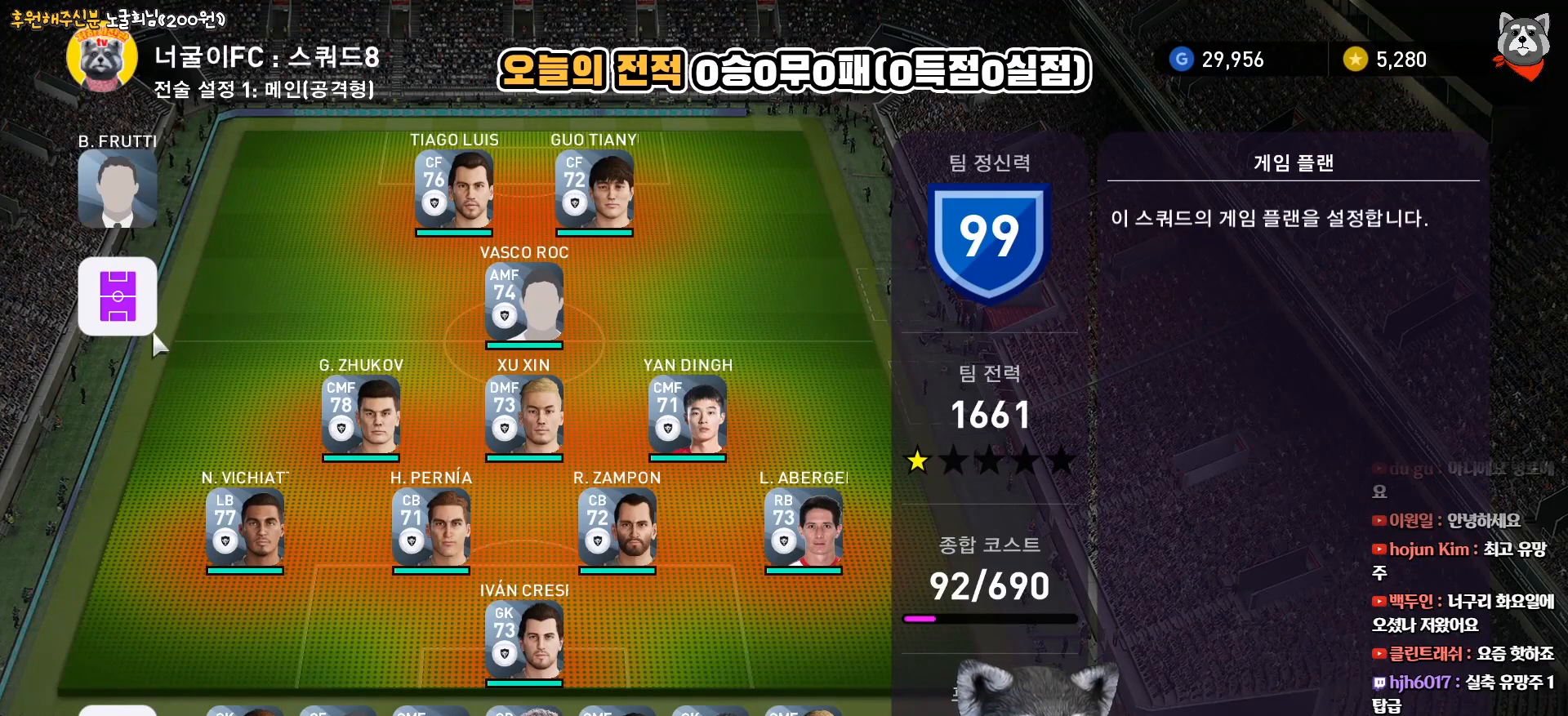
{"buttons": [], "right_stick": "center", "events": [[50, "DPAD_RIGHT", "up"], [117, "DPAD_RIGHT", "down"], [233, "DPAD_RIGHT", "up"], [317, "DPAD_RIGHT", "down"], [433, "DPAD_RIGHT", "up"]]}
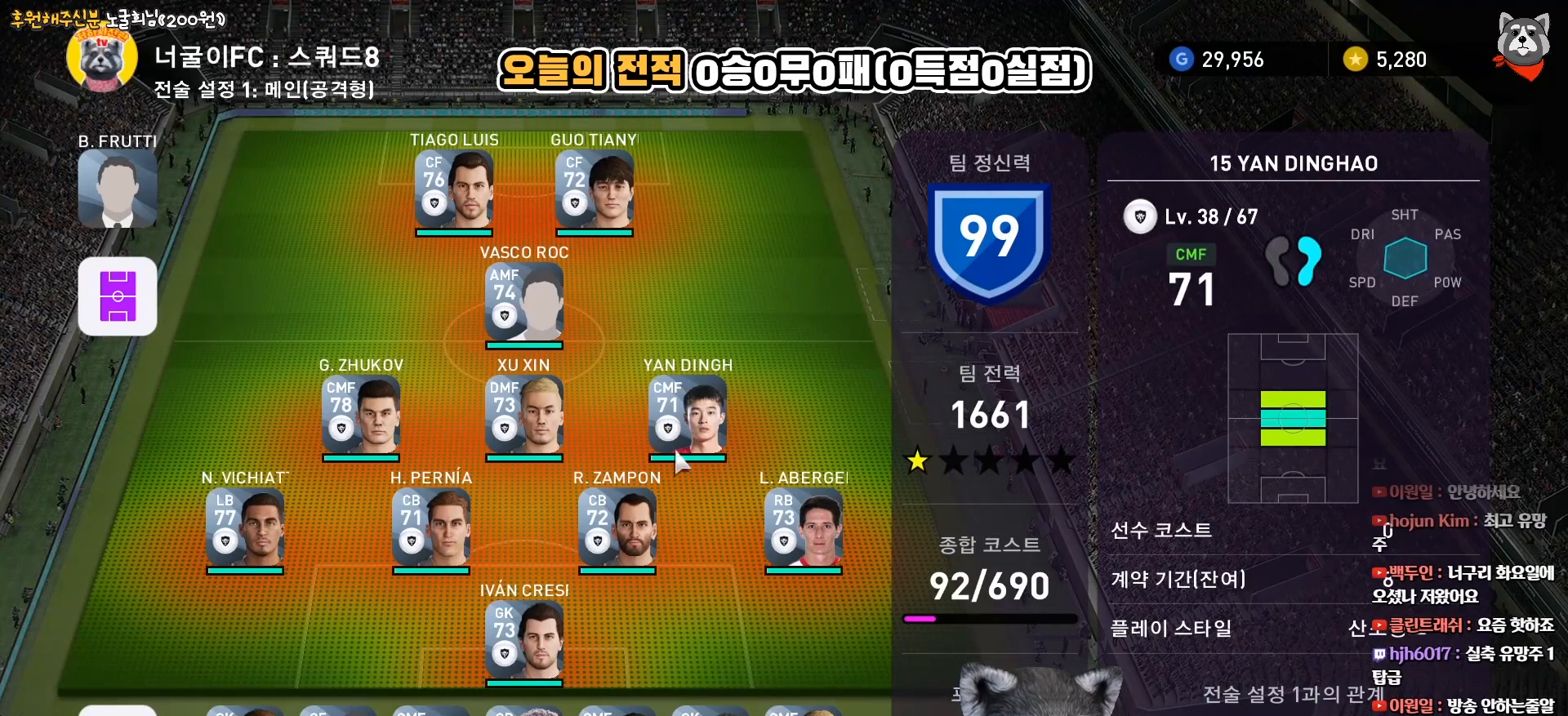
{"buttons": [], "right_stick": "center", "events": [[83, "CROSS", "down"], [267, "CROSS", "up"]]}
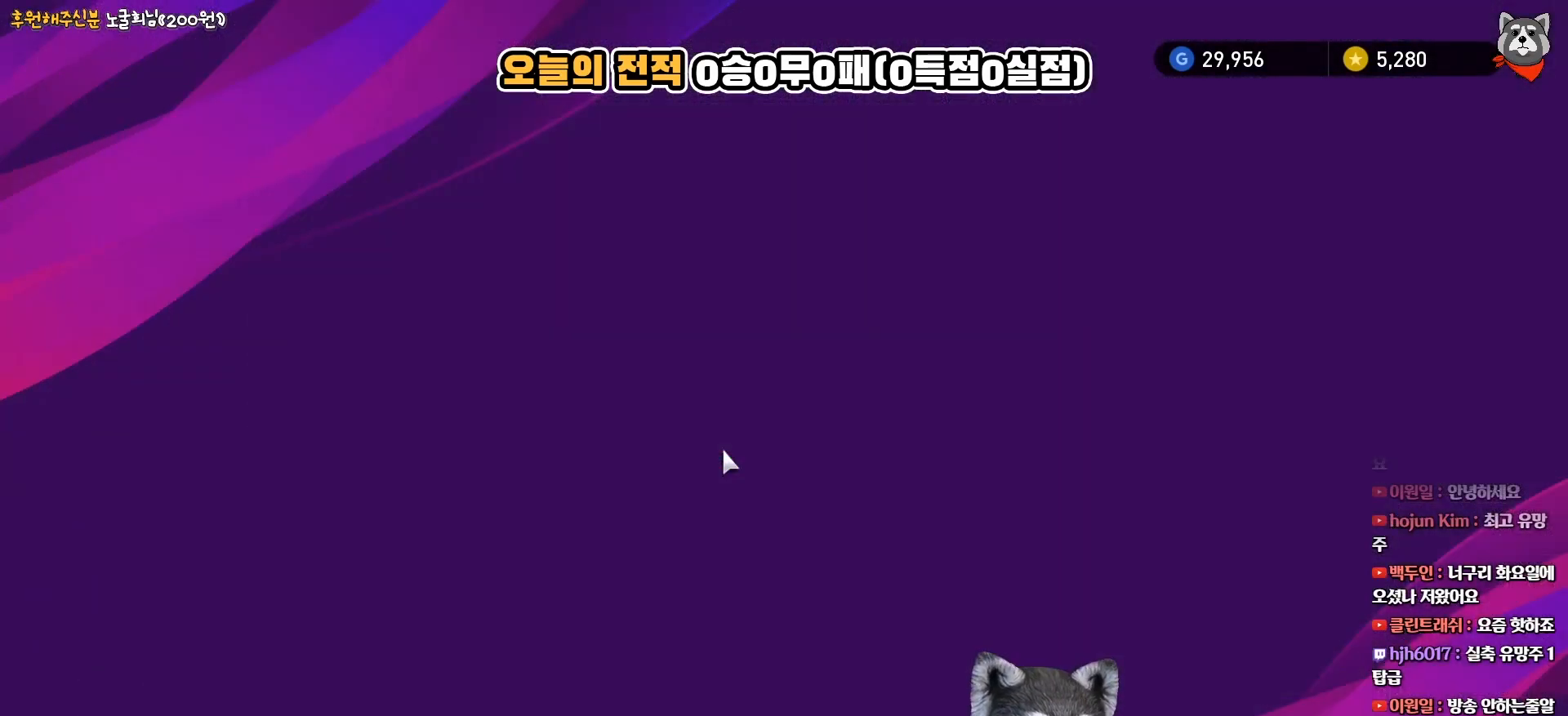
{"buttons": [], "right_stick": "center", "events": []}
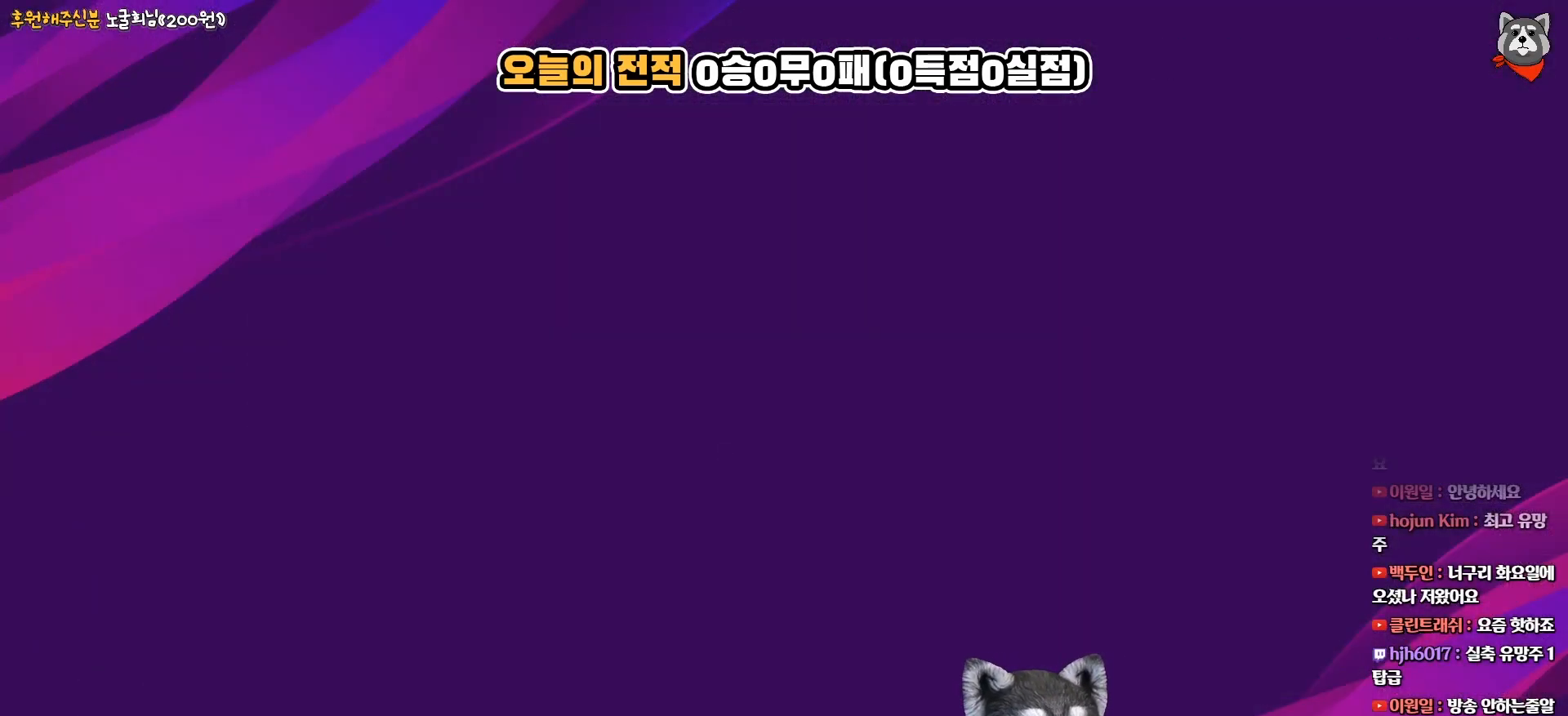
{"buttons": [], "right_stick": "center", "events": []}
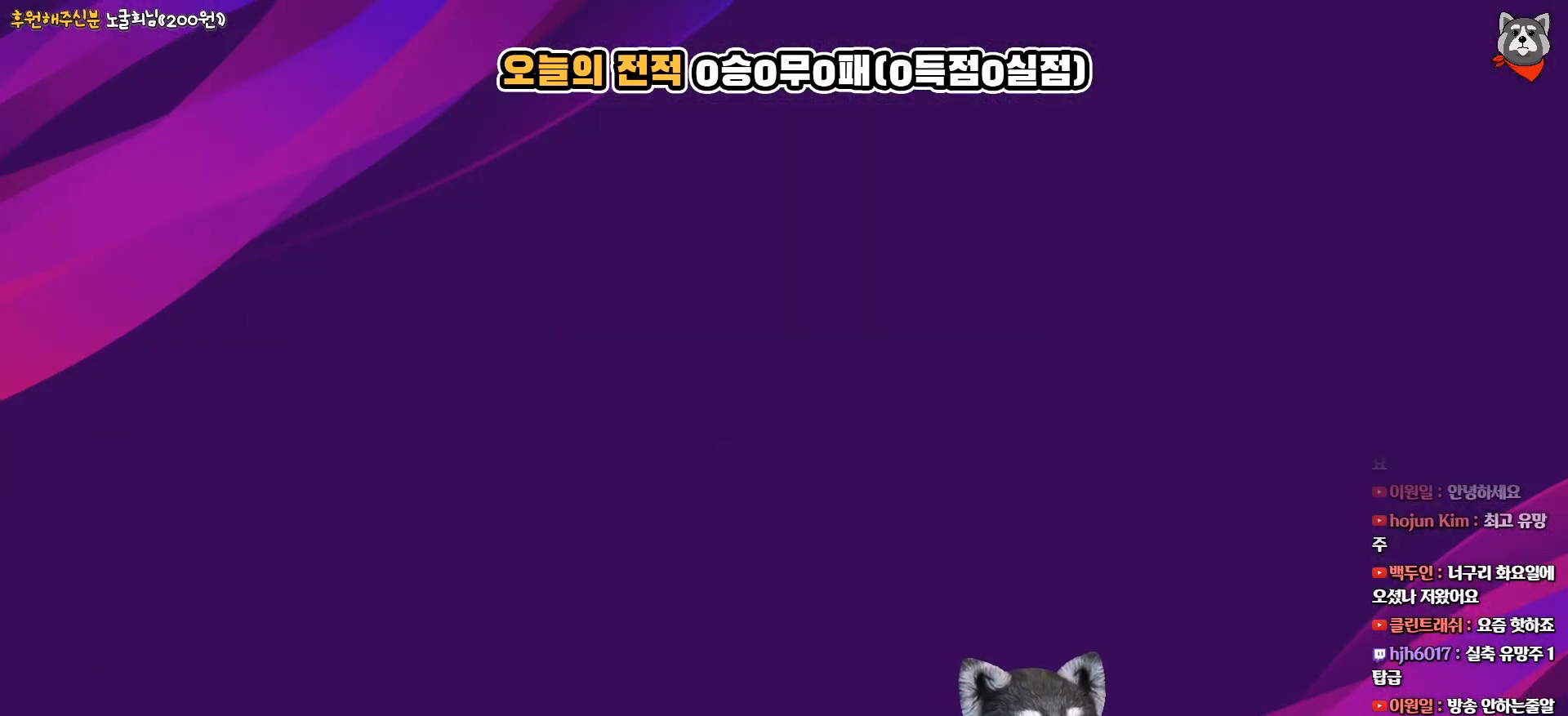
{"buttons": [], "right_stick": "center", "events": []}
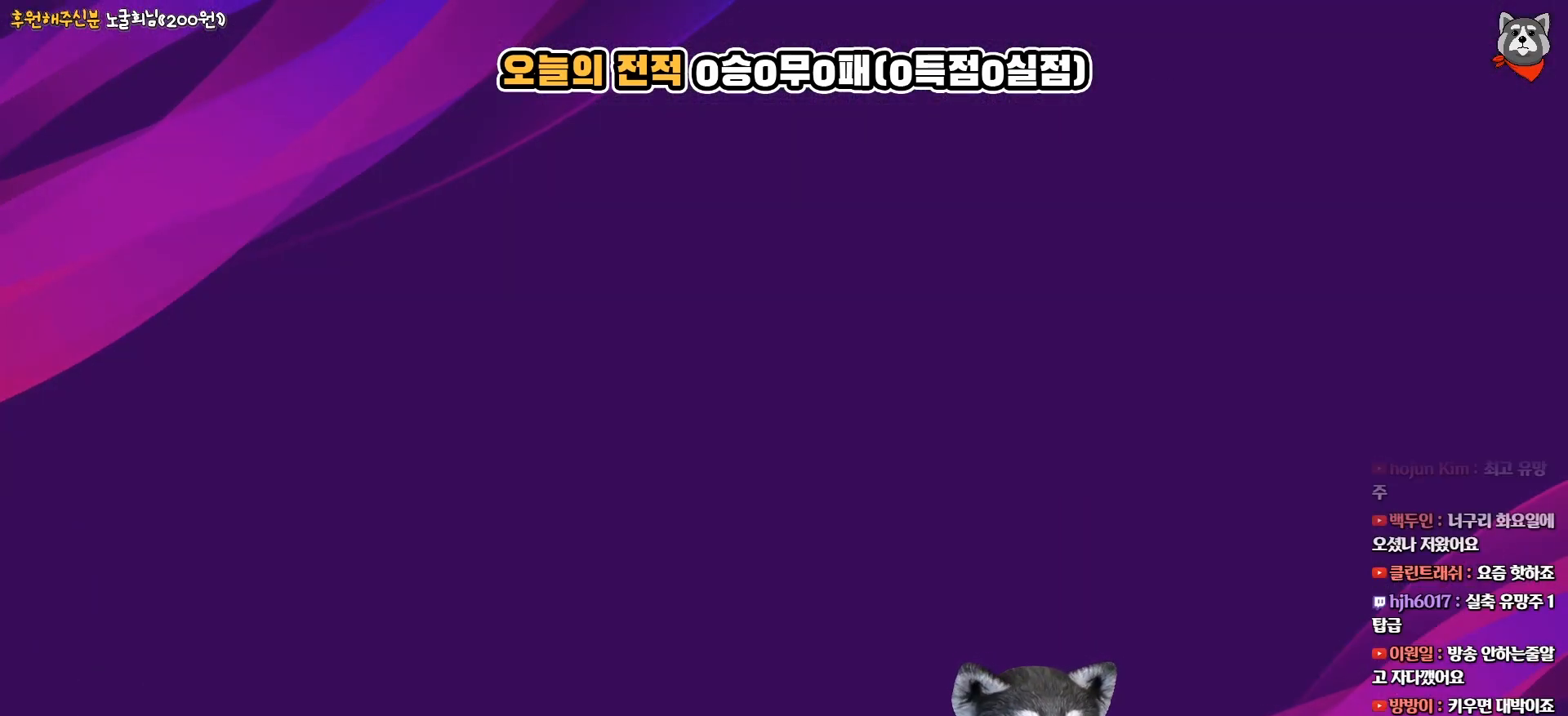
{"buttons": [], "right_stick": "center", "events": []}
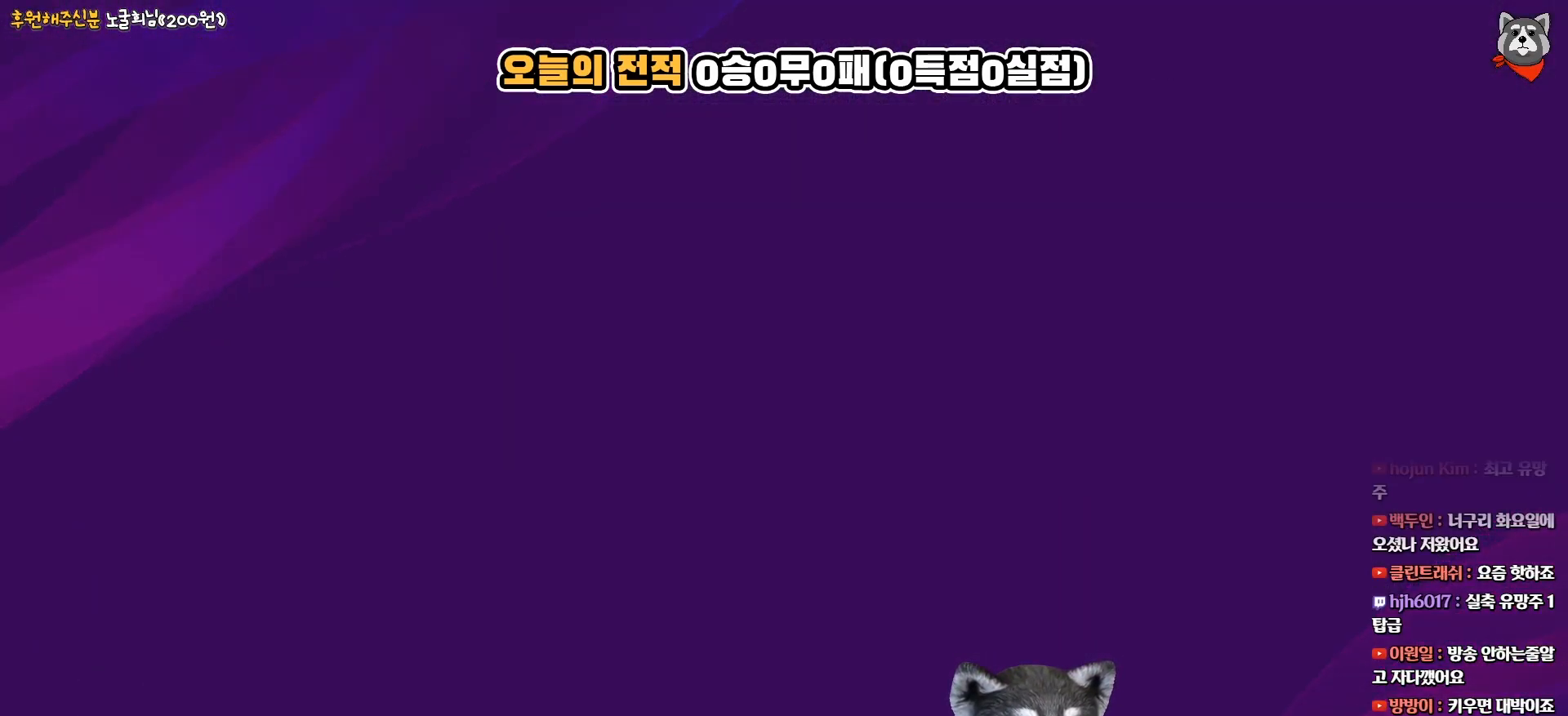
{"buttons": [], "right_stick": "center", "events": []}
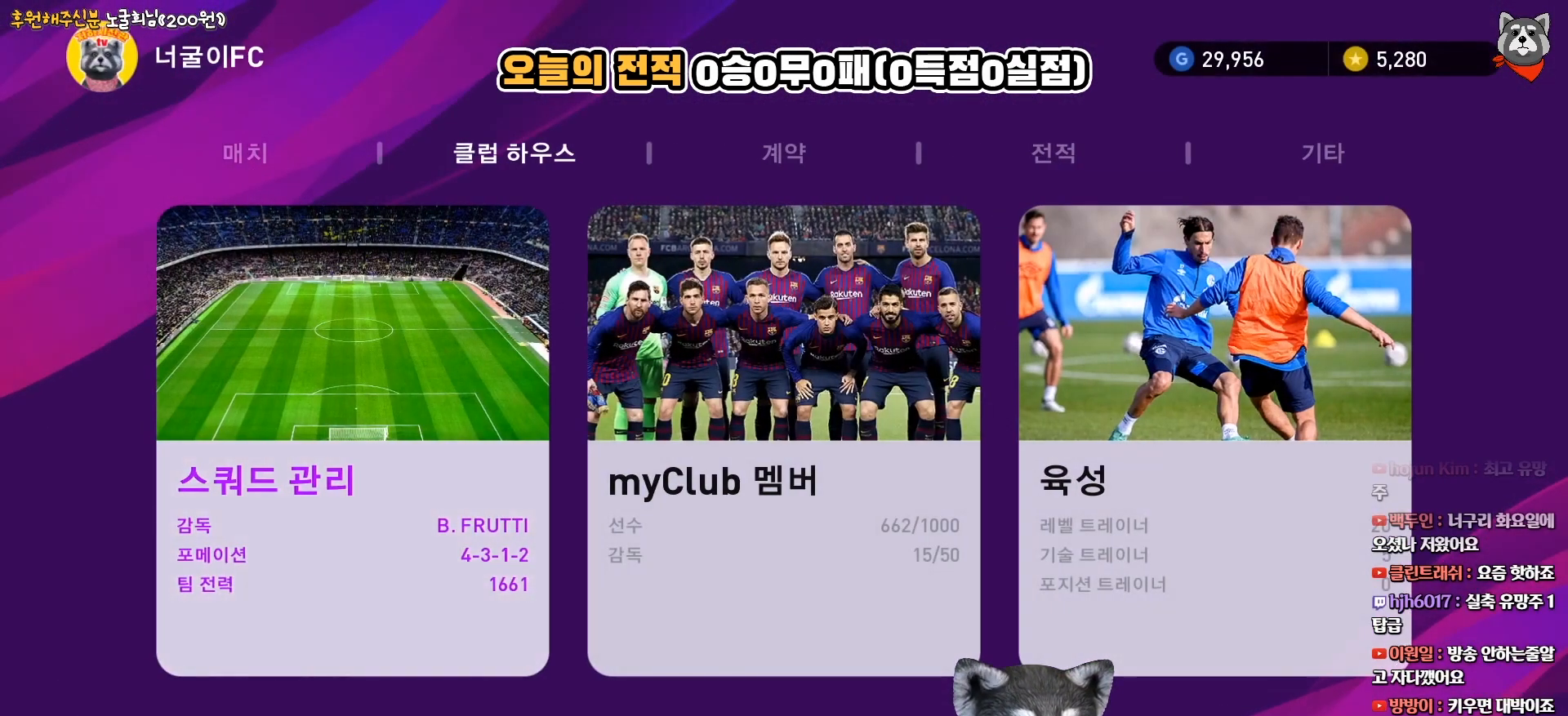
{"buttons": [], "right_stick": "center", "events": []}
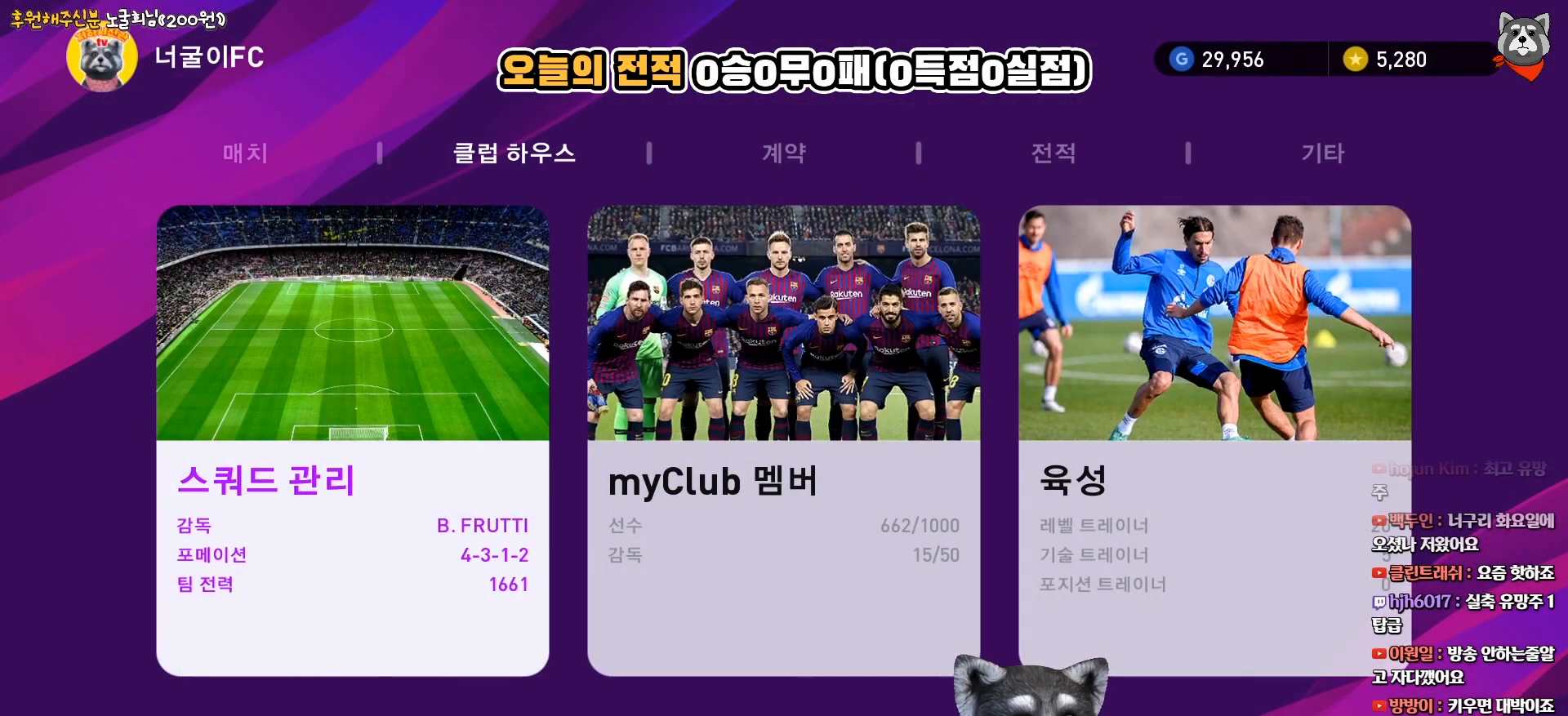
{"buttons": [], "right_stick": "center", "events": [[333, "DPAD_RIGHT", "down"], [433, "DPAD_RIGHT", "up"]]}
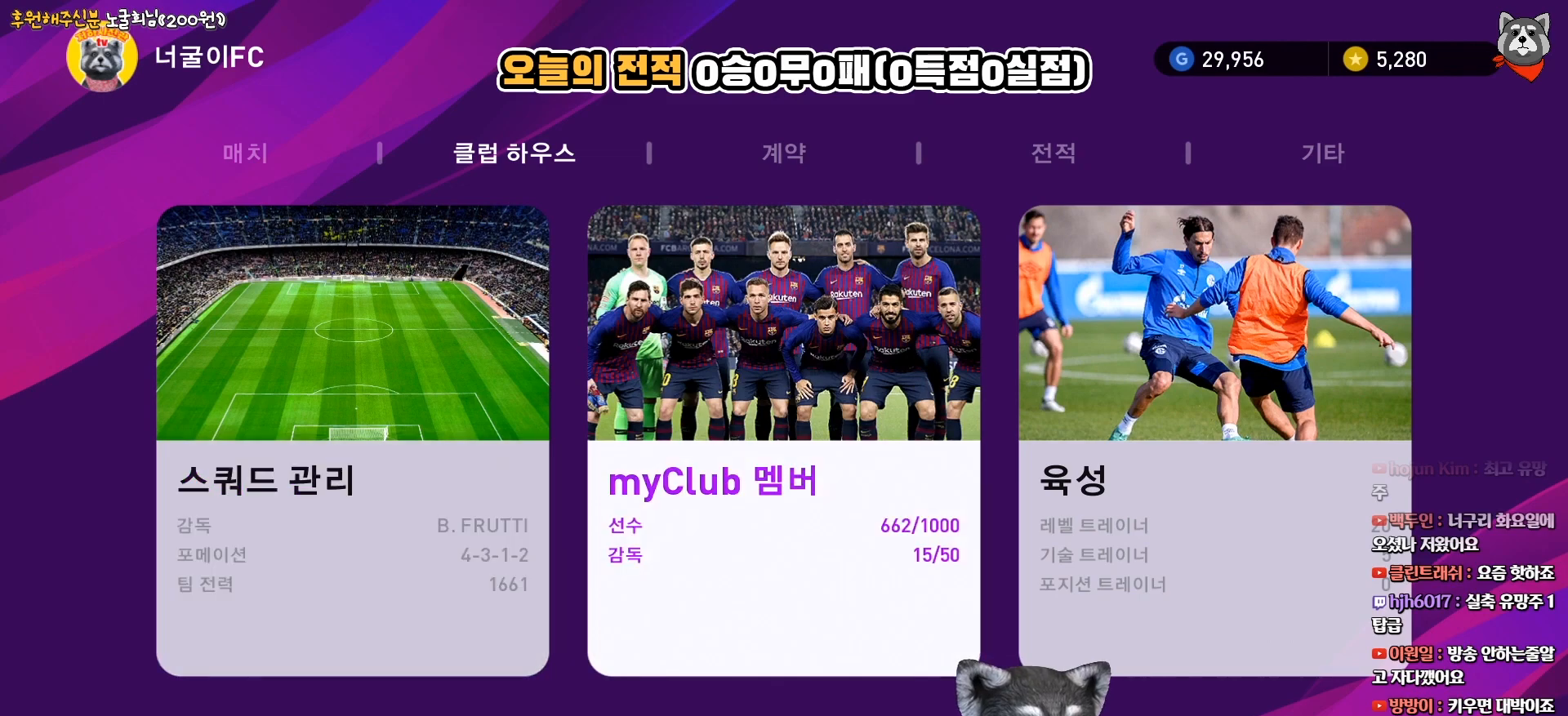
{"buttons": [], "right_stick": "center", "events": [[33, "DPAD_RIGHT", "down"], [133, "DPAD_RIGHT", "up"]]}
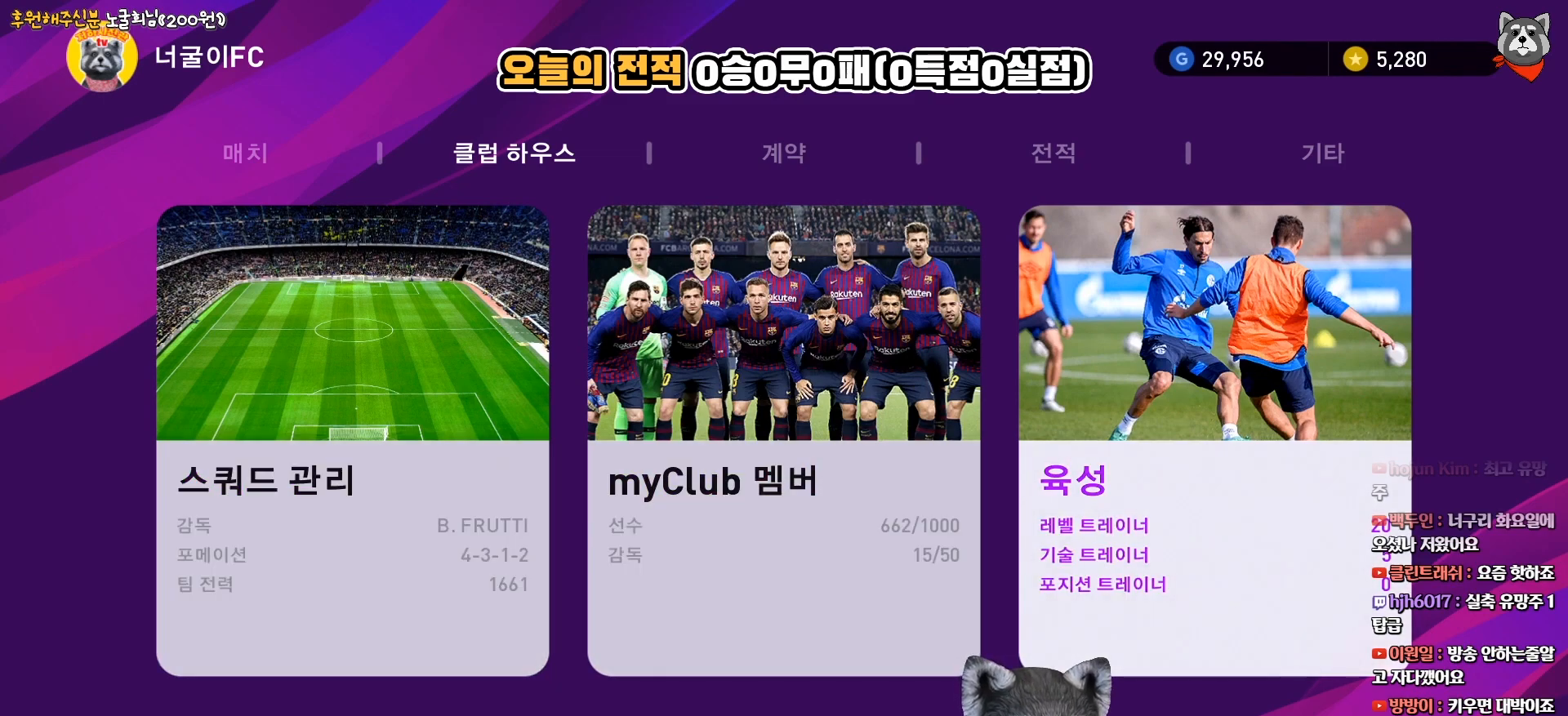
{"buttons": [], "right_stick": "center", "events": []}
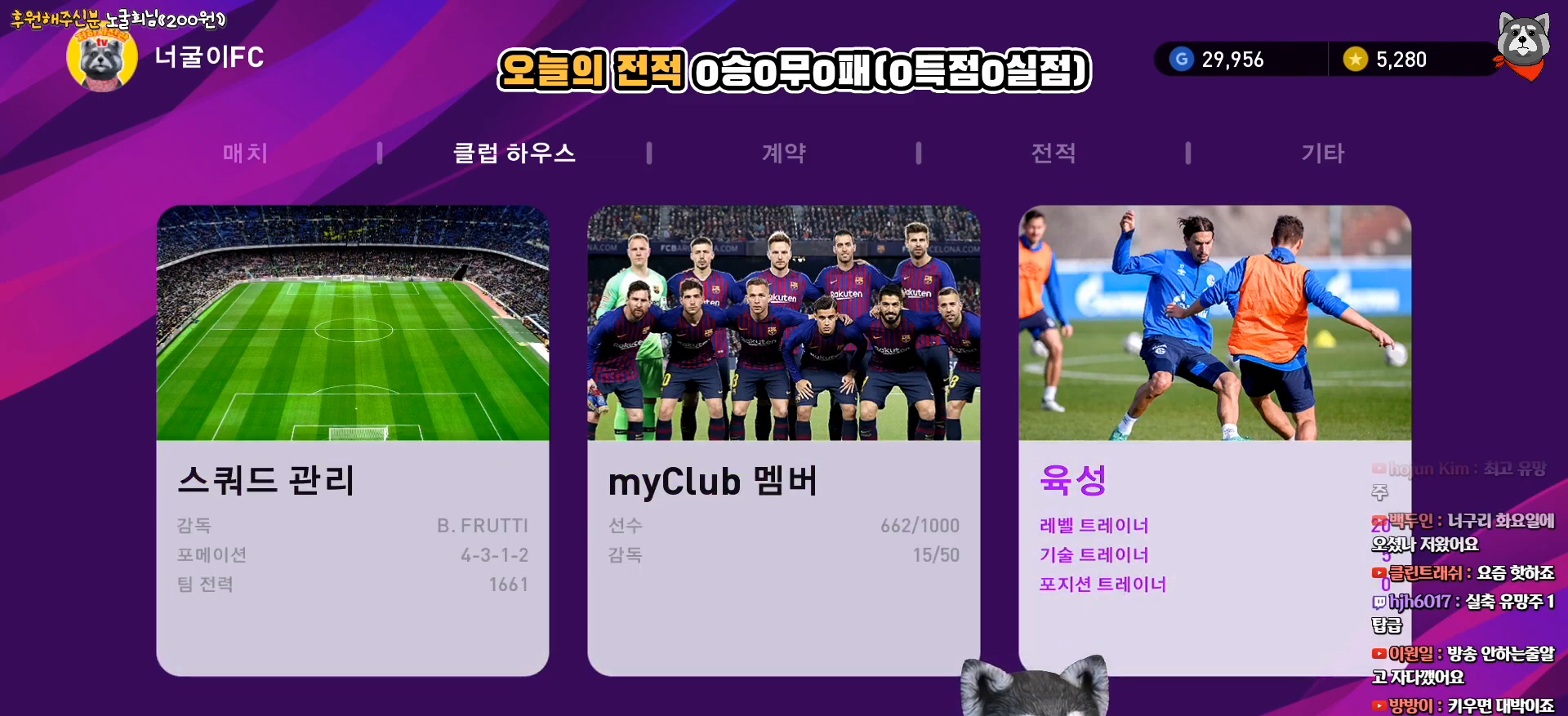
{"buttons": [], "right_stick": "center", "events": [[117, "DPAD_LEFT", "down"], [217, "DPAD_LEFT", "up"], [300, "DPAD_LEFT", "down"], [383, "DPAD_LEFT", "up"]]}
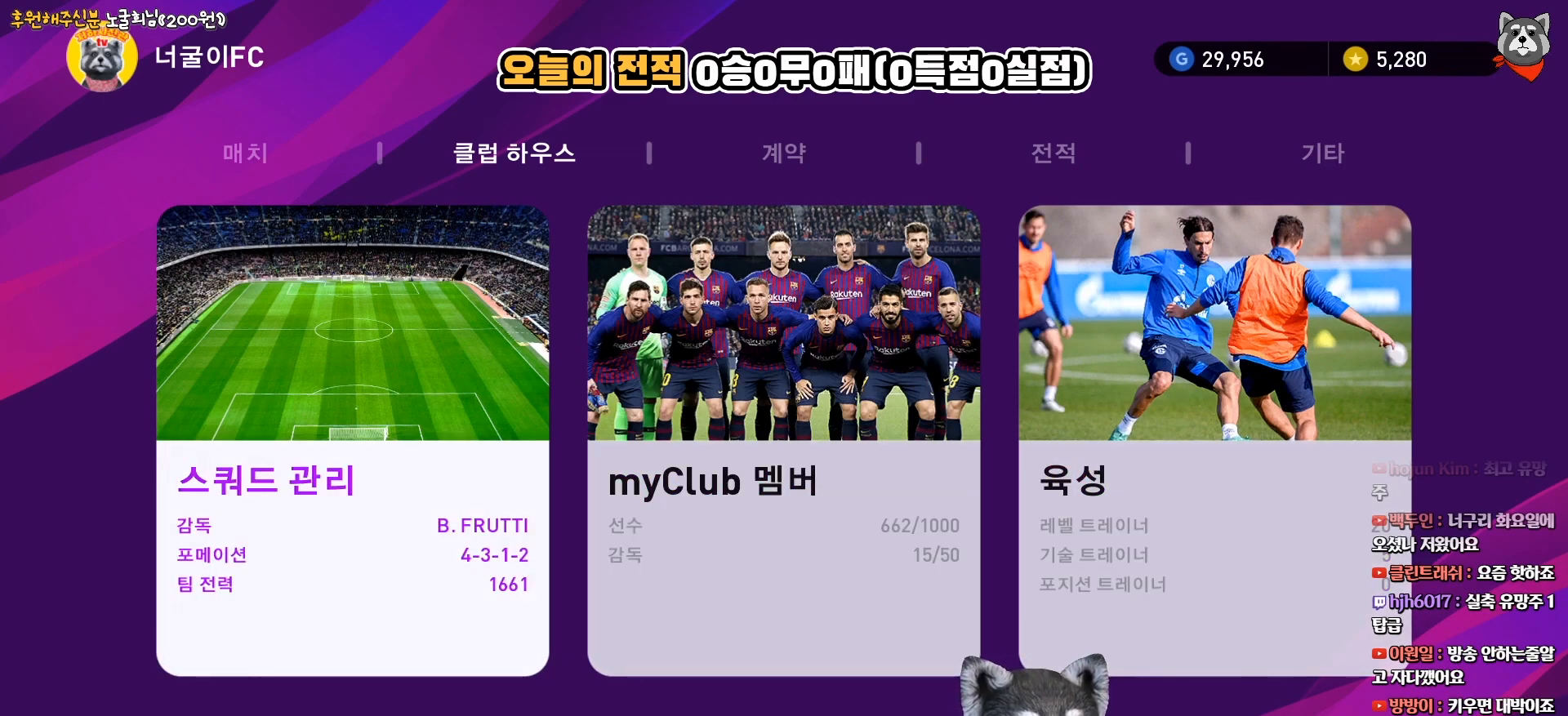
{"buttons": ["DPAD_RIGHT"], "right_stick": "center", "events": [[117, "DPAD_RIGHT", "down"], [200, "DPAD_RIGHT", "up"], [300, "DPAD_RIGHT", "down"], [400, "DPAD_RIGHT", "up"], [500, "DPAD_RIGHT", "down"]]}
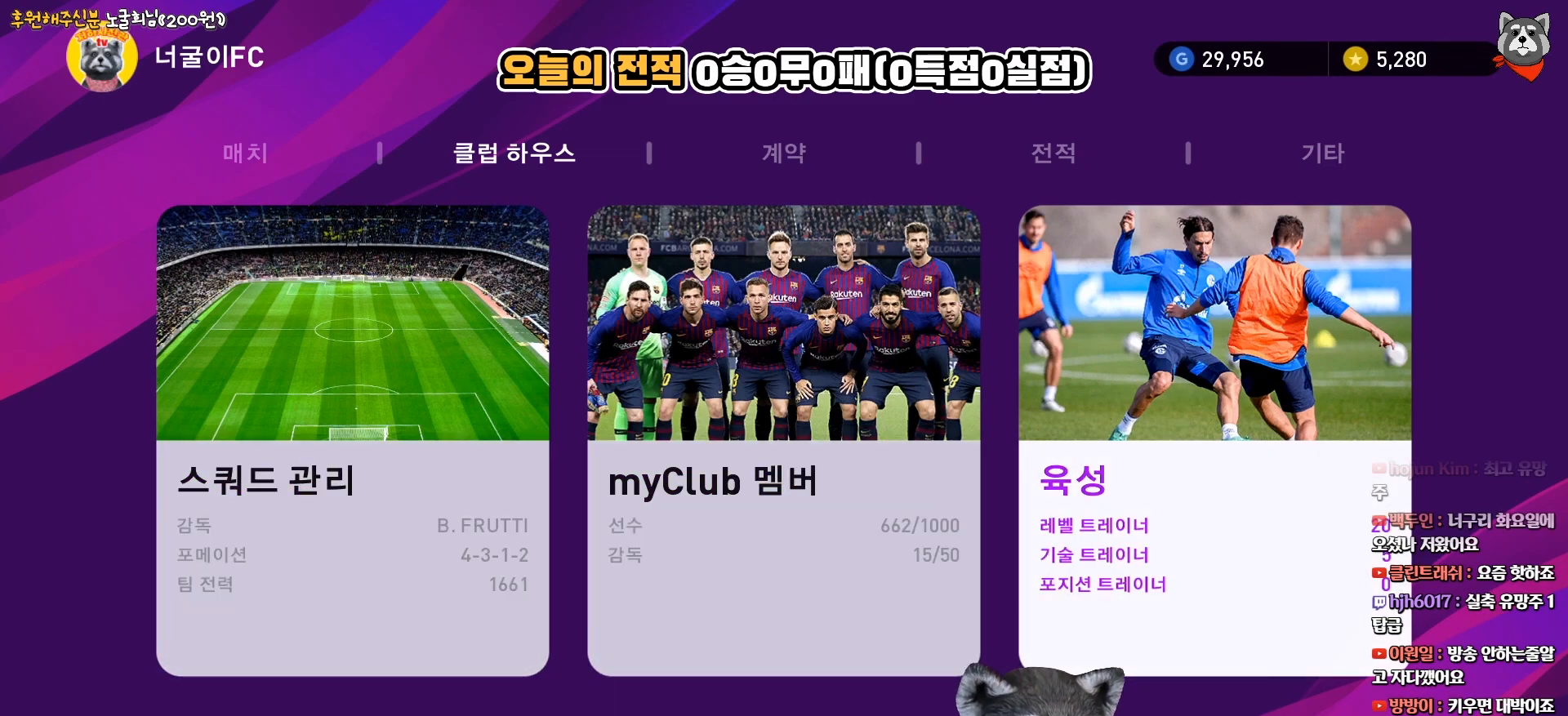
{"buttons": ["DPAD_RIGHT"], "right_stick": "center", "events": [[100, "DPAD_RIGHT", "up"], [433, "DPAD_RIGHT", "down"]]}
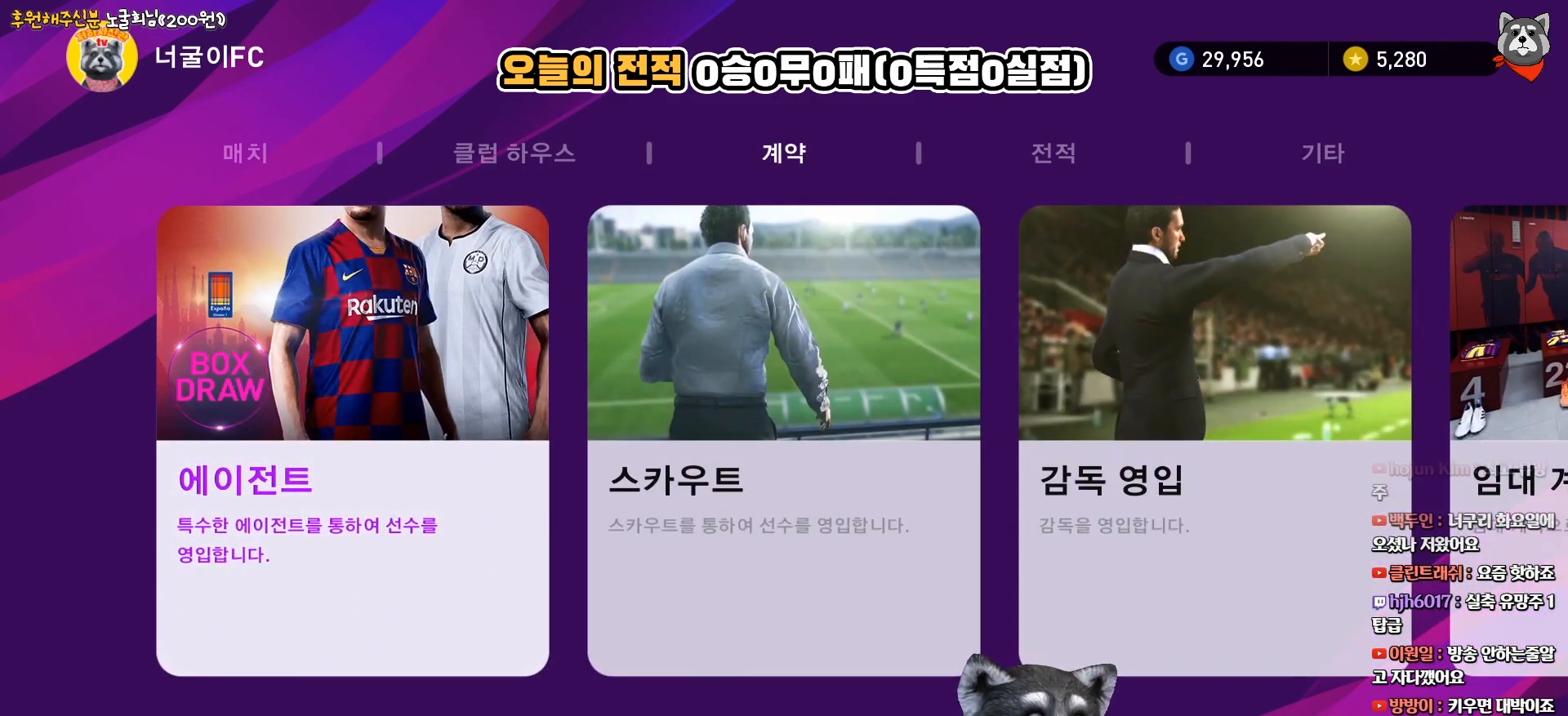
{"buttons": [], "right_stick": "center", "events": [[33, "DPAD_RIGHT", "up"], [133, "DPAD_RIGHT", "down"], [233, "DPAD_RIGHT", "up"], [333, "DPAD_RIGHT", "down"], [433, "DPAD_RIGHT", "up"]]}
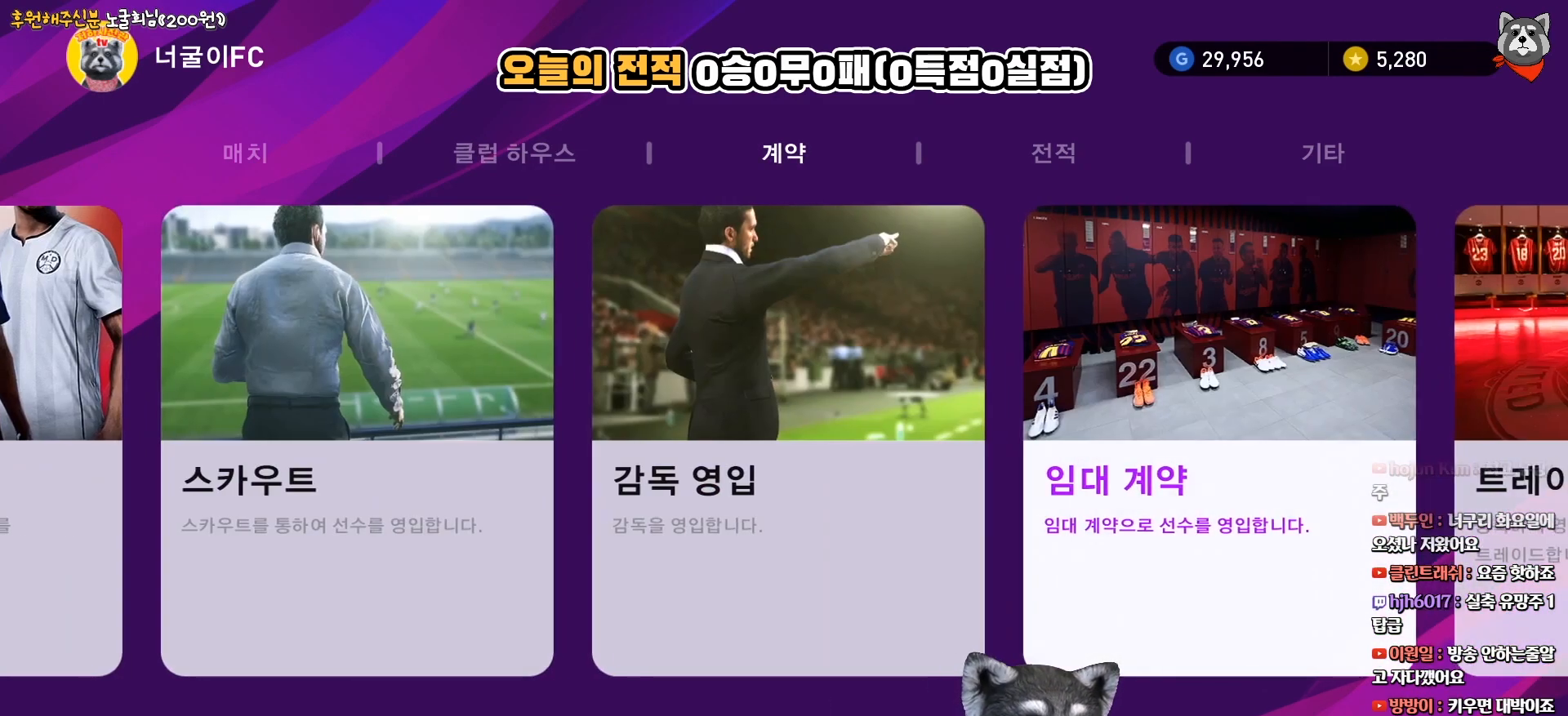
{"buttons": [], "right_stick": "center", "events": [[33, "DPAD_RIGHT", "down"], [150, "DPAD_RIGHT", "up"]]}
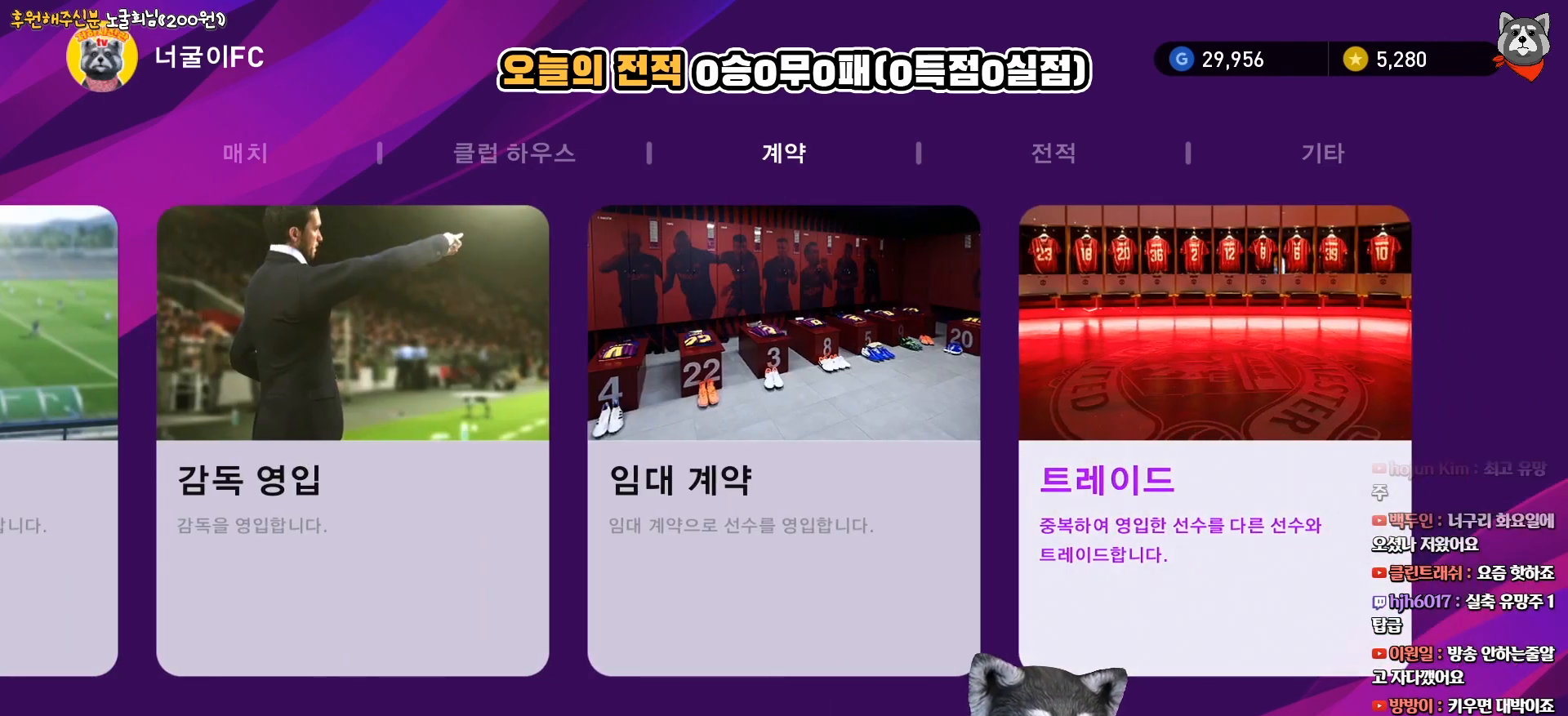
{"buttons": [], "right_stick": "center", "events": [[233, "CIRCLE", "down"], [383, "CIRCLE", "up"]]}
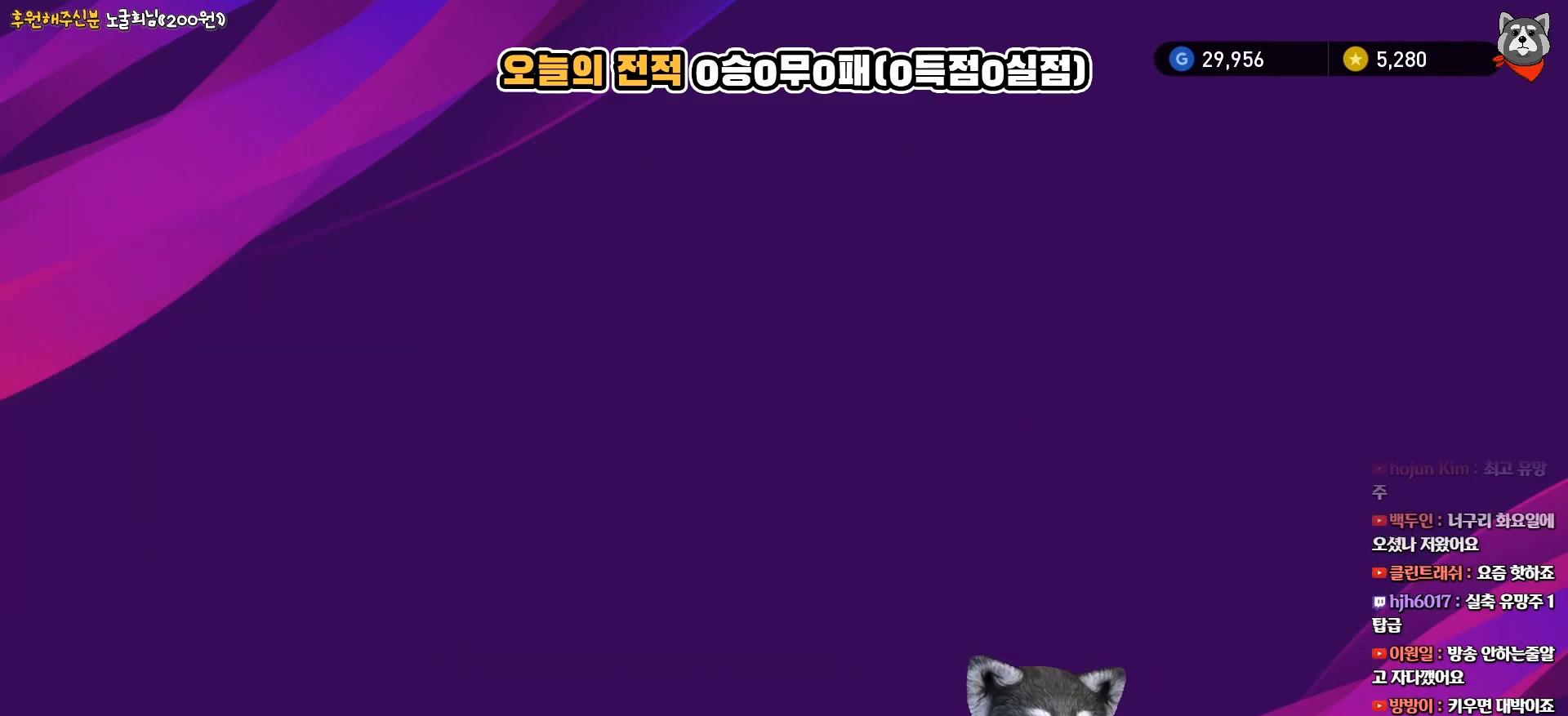
{"buttons": [], "right_stick": "center", "events": []}
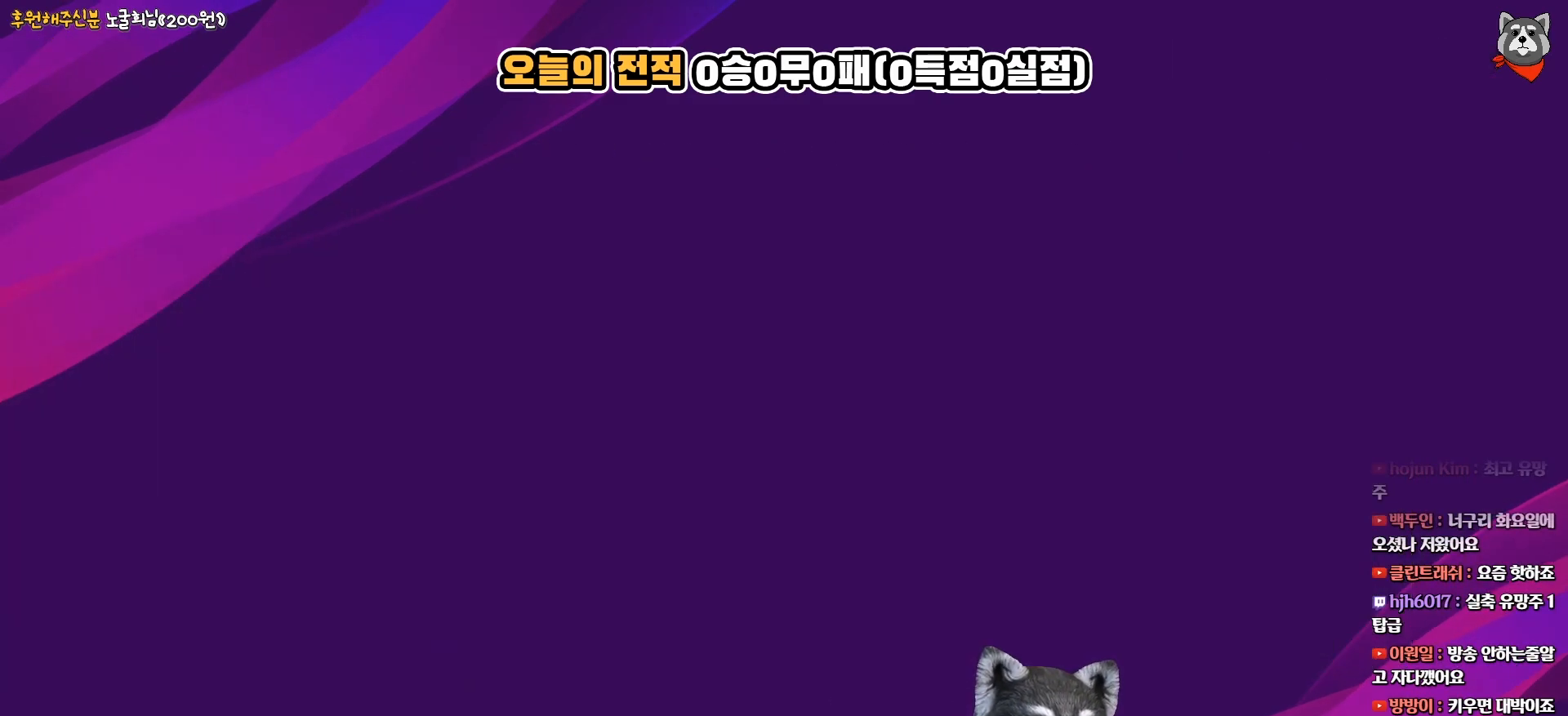
{"buttons": [], "right_stick": "center", "events": []}
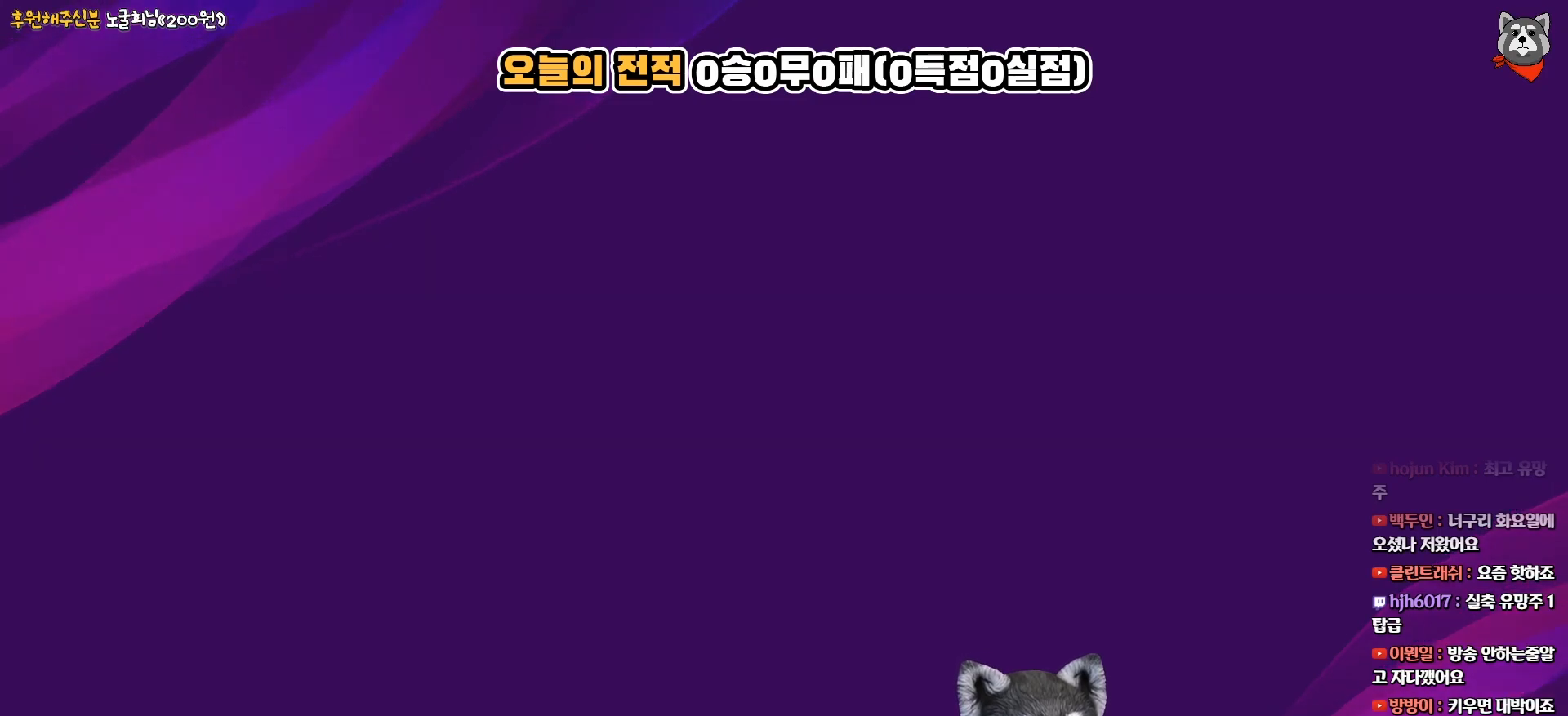
{"buttons": [], "right_stick": "center", "events": []}
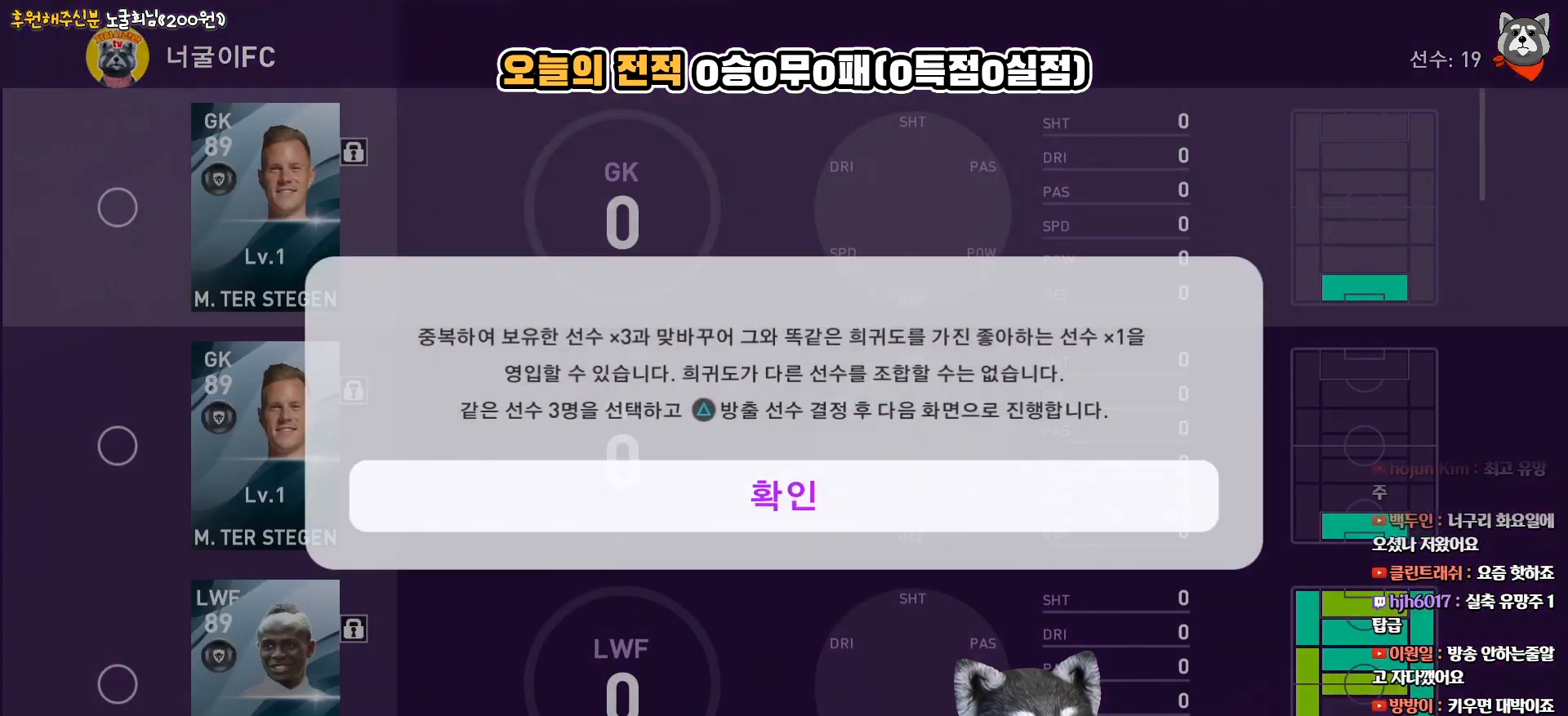
{"buttons": [], "right_stick": "center", "events": [[350, "CIRCLE", "down"], [500, "CIRCLE", "up"]]}
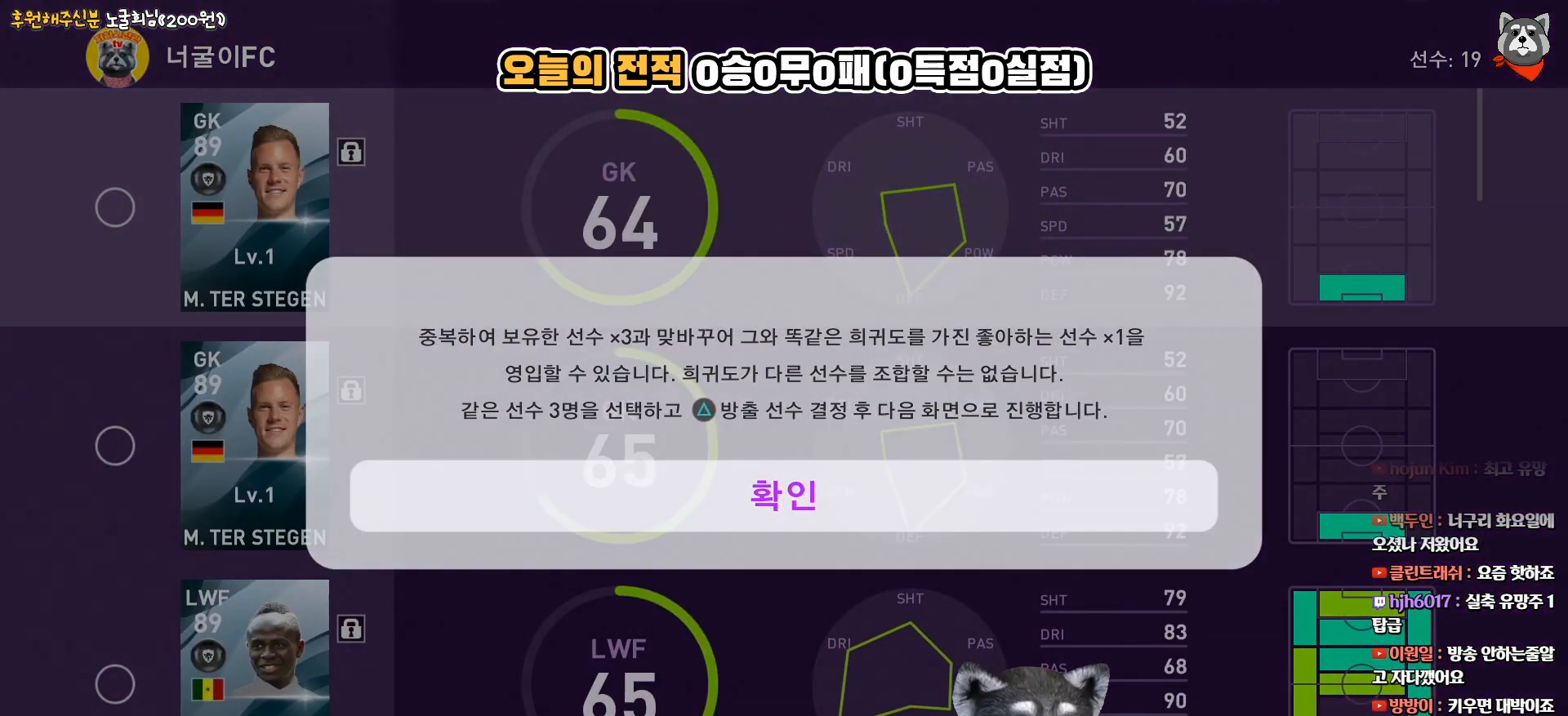
{"buttons": ["START"], "right_stick": "center", "events": [[367, "START", "down"]]}
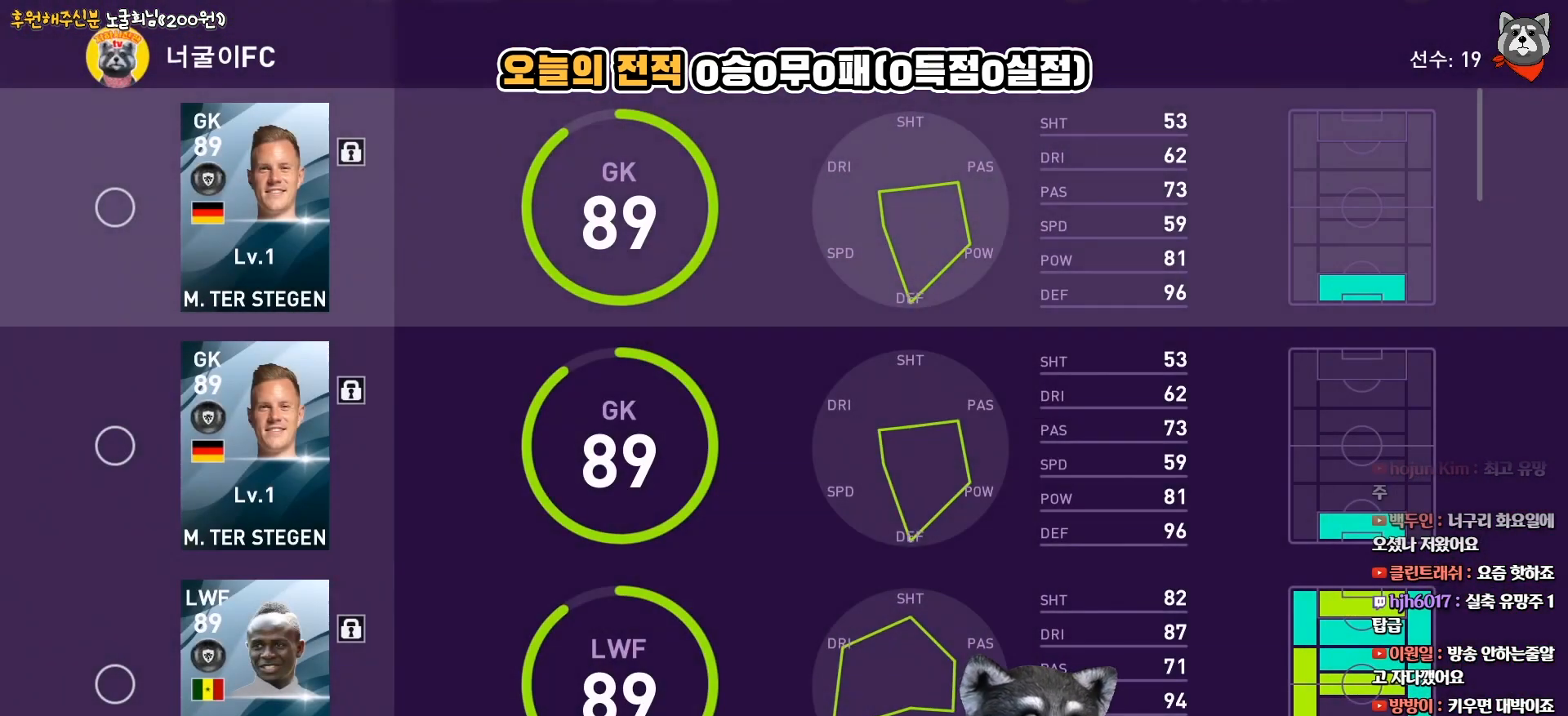
{"buttons": [], "right_stick": "center", "events": [[33, "START", "up"]]}